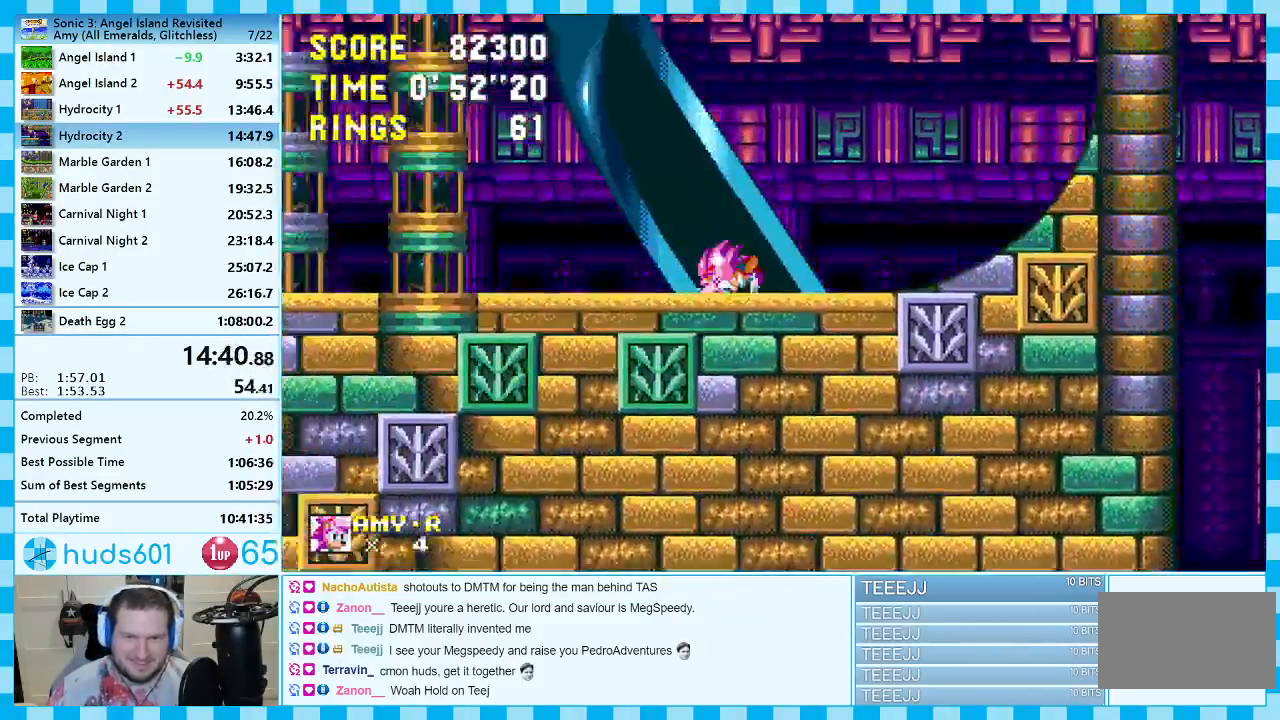
Gameplay with a controller (Xbox layout); each line is a JSON object with the inputs held at the frame after it. "events" lists button and stick changes between this image and that frame as [ms after this image, input, new state], when the widget could be followed in between. Not read: L2 L3 R2 R3.
{"buttons": ["DPAD_LEFT"], "events": []}
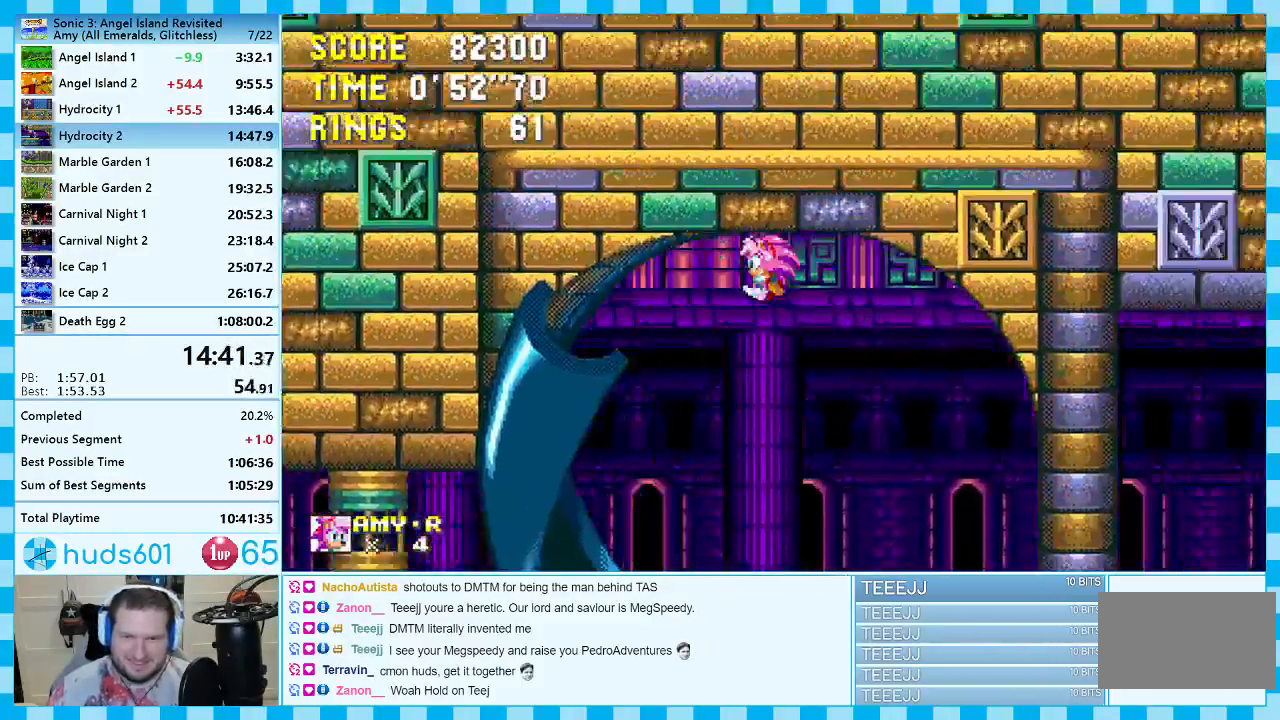
{"buttons": ["DPAD_LEFT"], "events": [[117, "A", "down"], [200, "A", "up"]]}
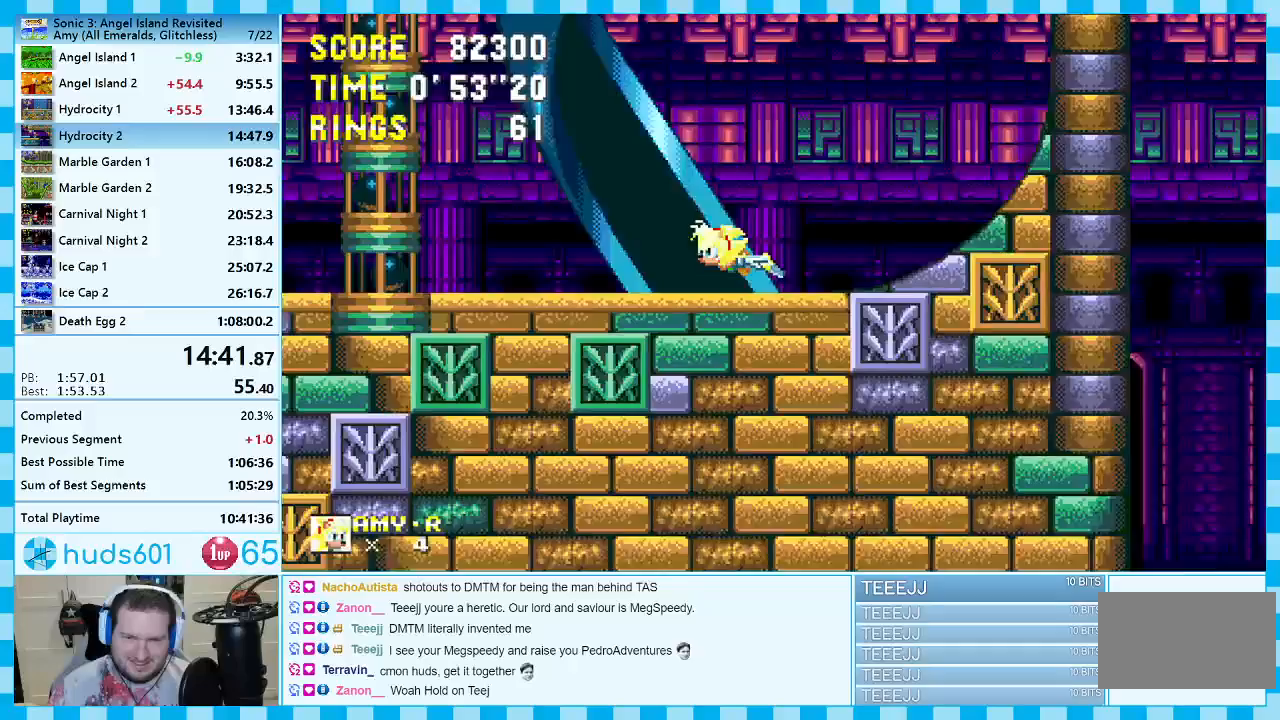
{"buttons": ["DPAD_LEFT"], "events": []}
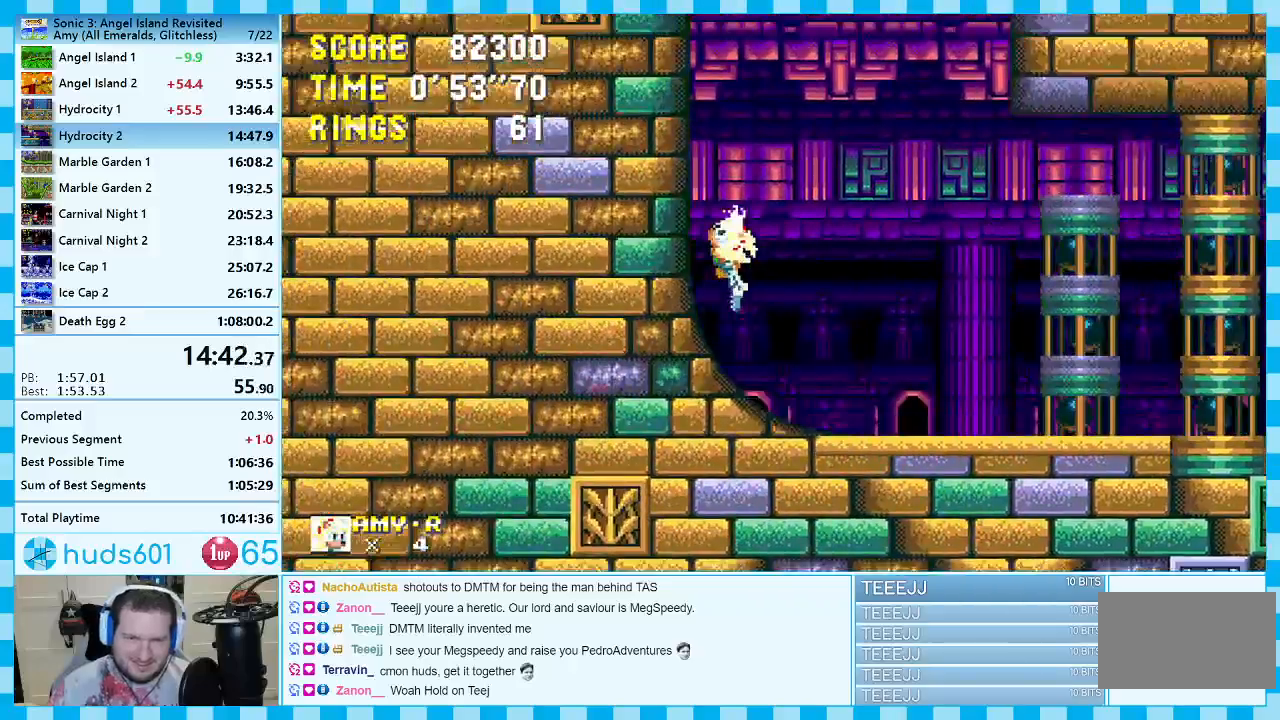
{"buttons": ["DPAD_LEFT"], "events": []}
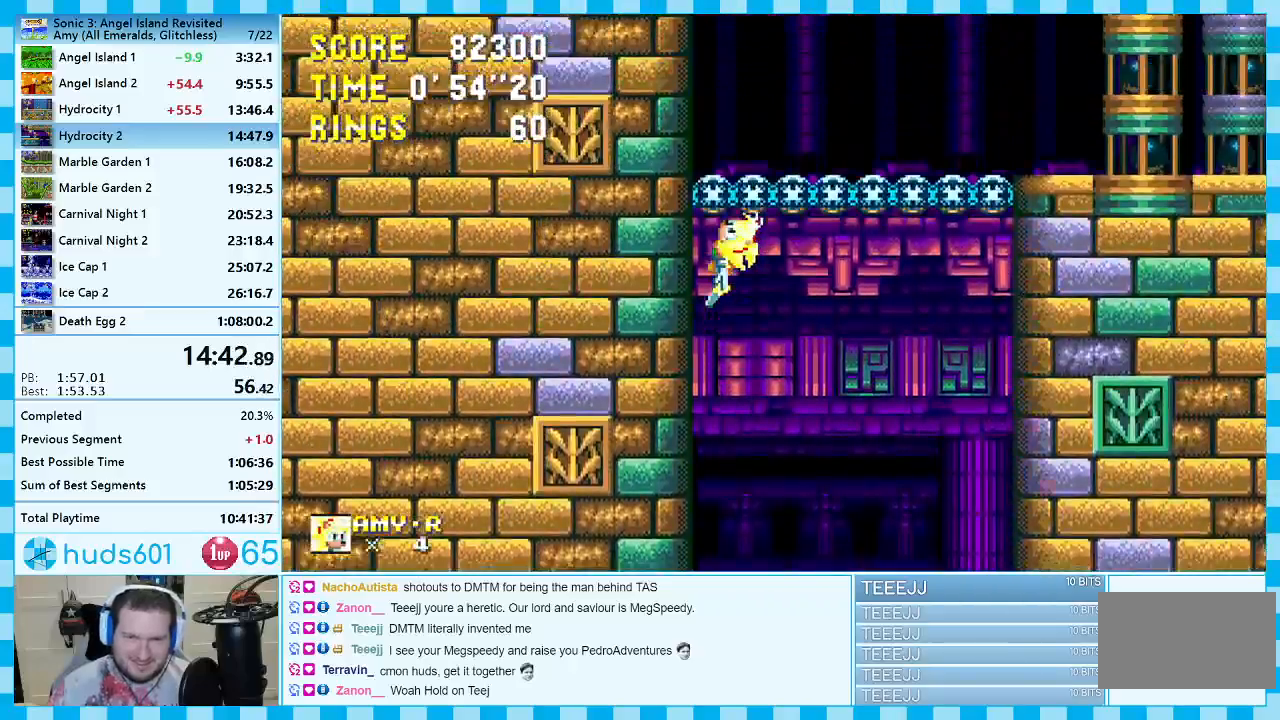
{"buttons": ["A", "DPAD_RIGHT"], "events": [[217, "DPAD_LEFT", "up"], [233, "A", "down"], [267, "DPAD_RIGHT", "down"]]}
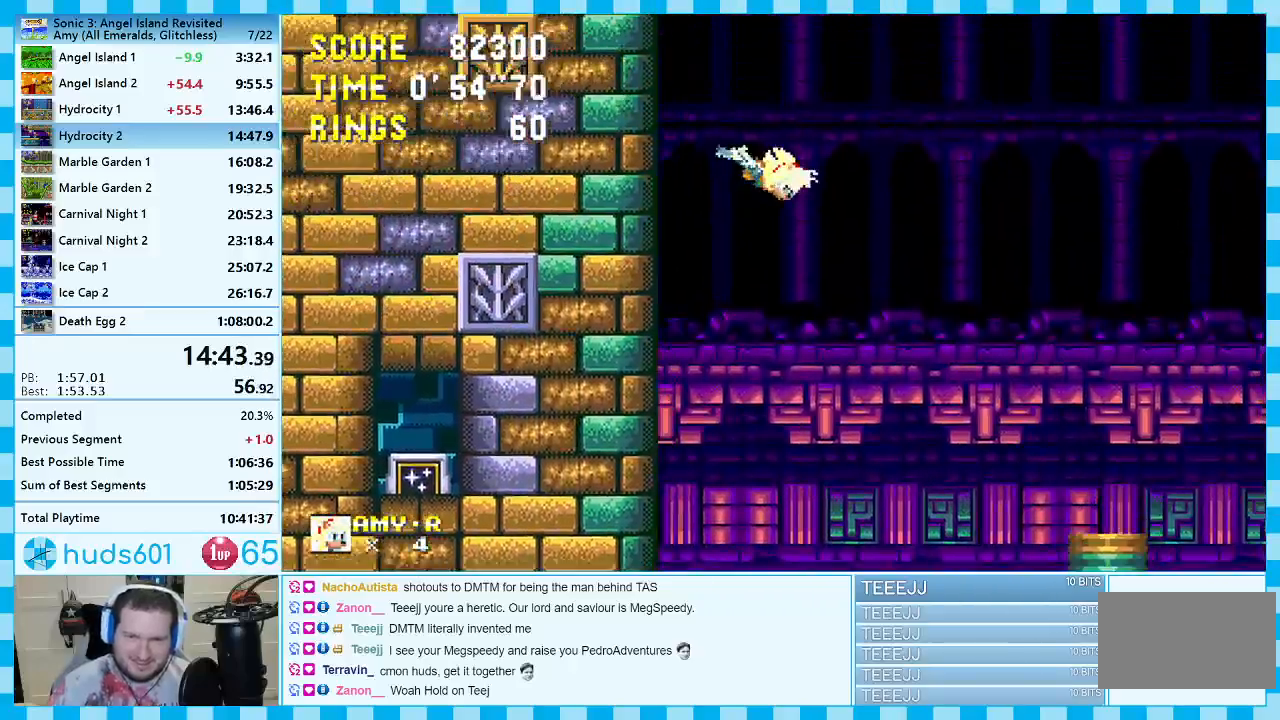
{"buttons": ["DPAD_RIGHT"], "events": [[450, "A", "up"]]}
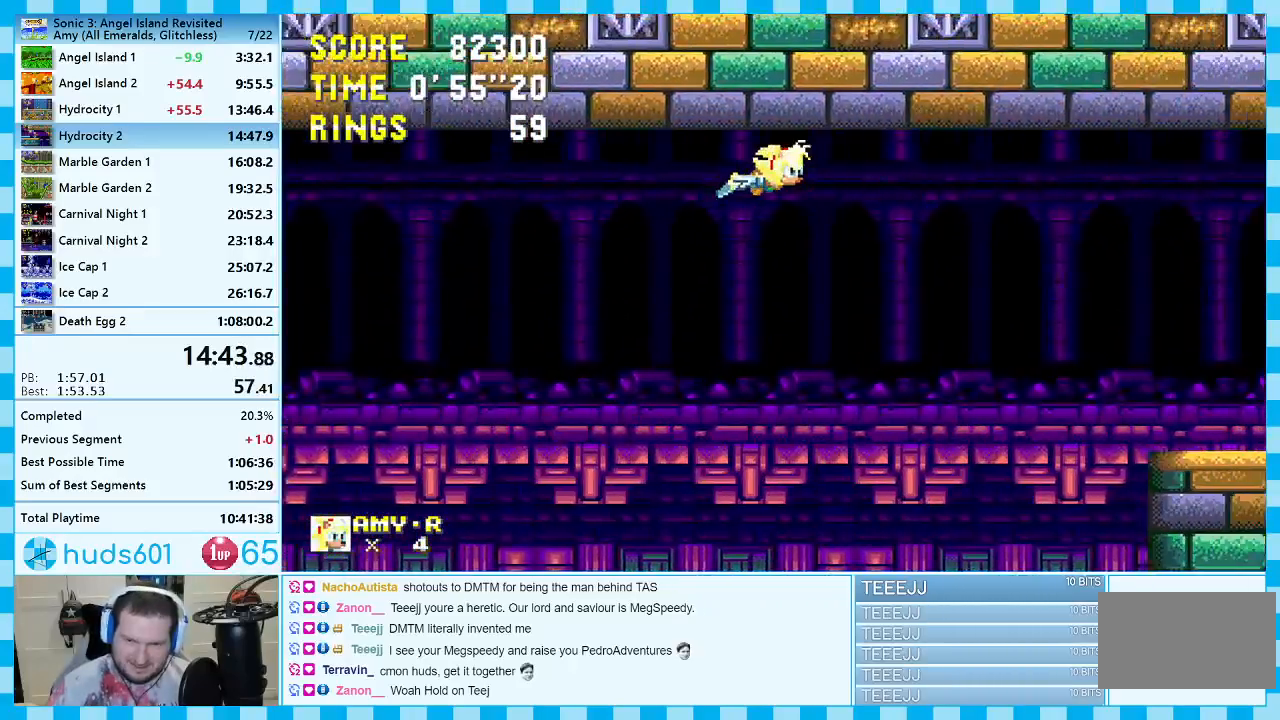
{"buttons": ["DPAD_RIGHT"], "events": []}
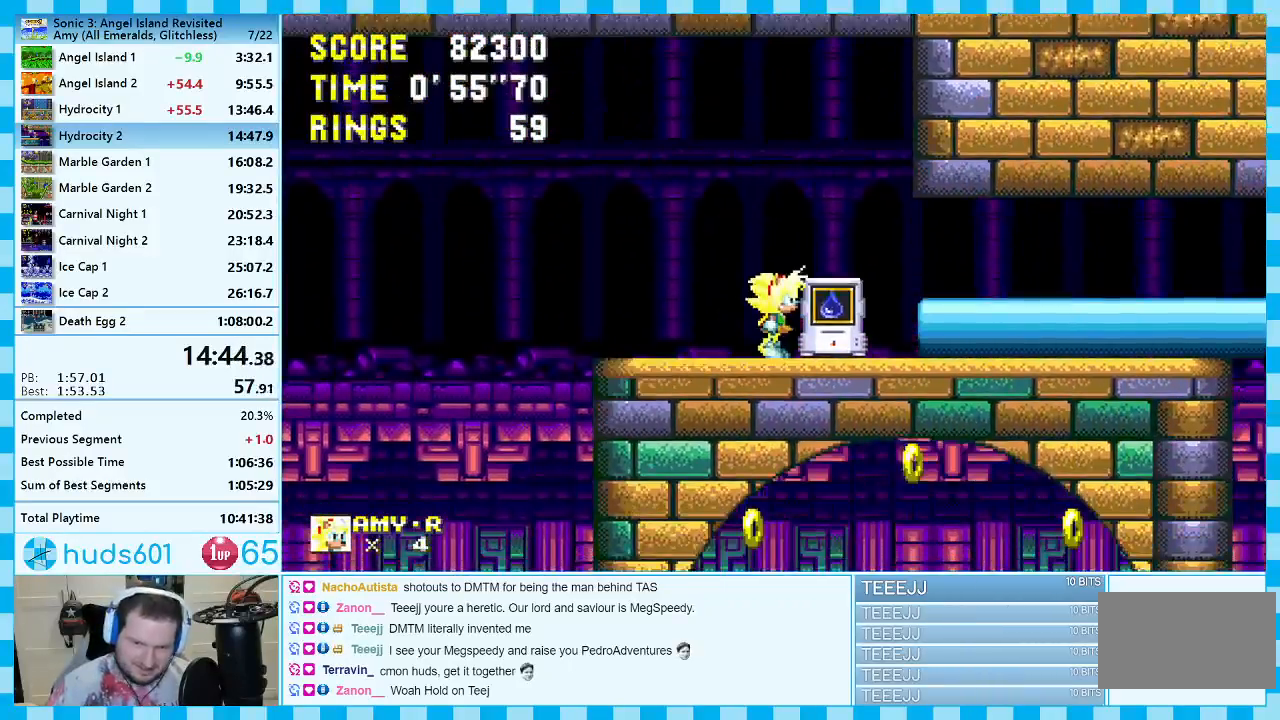
{"buttons": ["DPAD_RIGHT"], "events": [[167, "A", "down"], [250, "A", "up"], [317, "A", "down"], [367, "A", "up"]]}
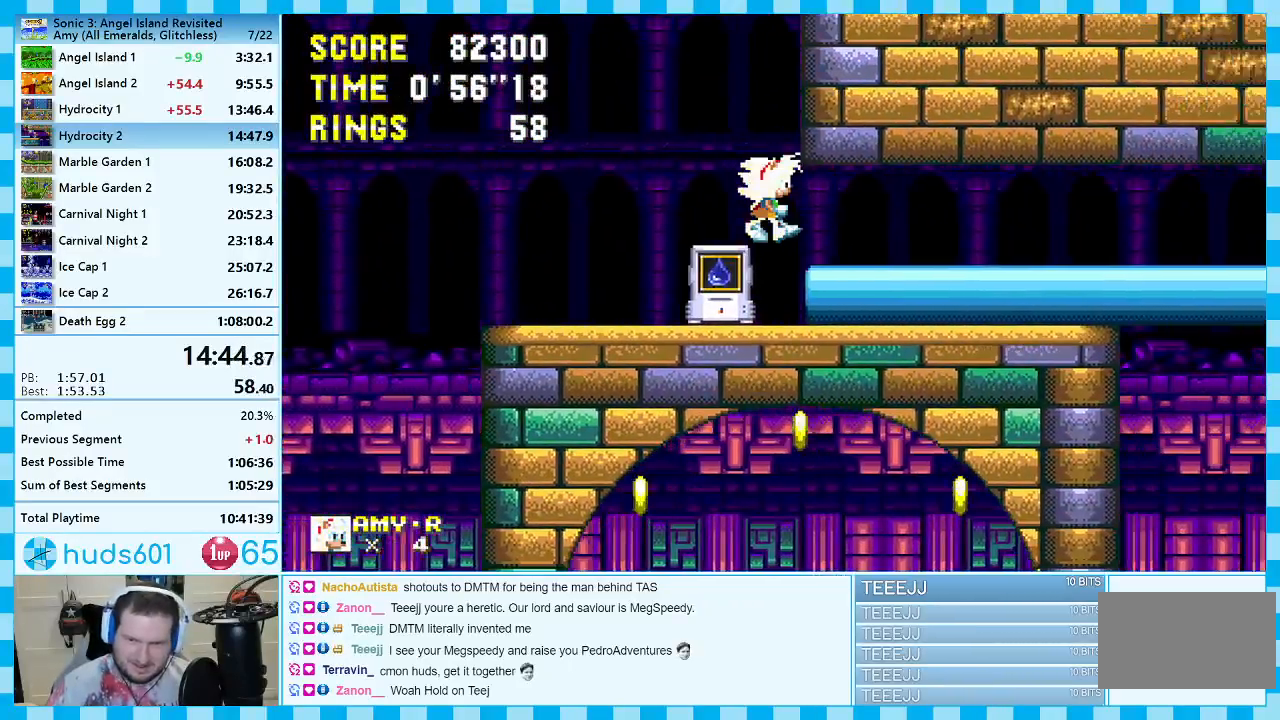
{"buttons": ["DPAD_DOWN", "DPAD_RIGHT"], "events": [[350, "DPAD_DOWN", "down"]]}
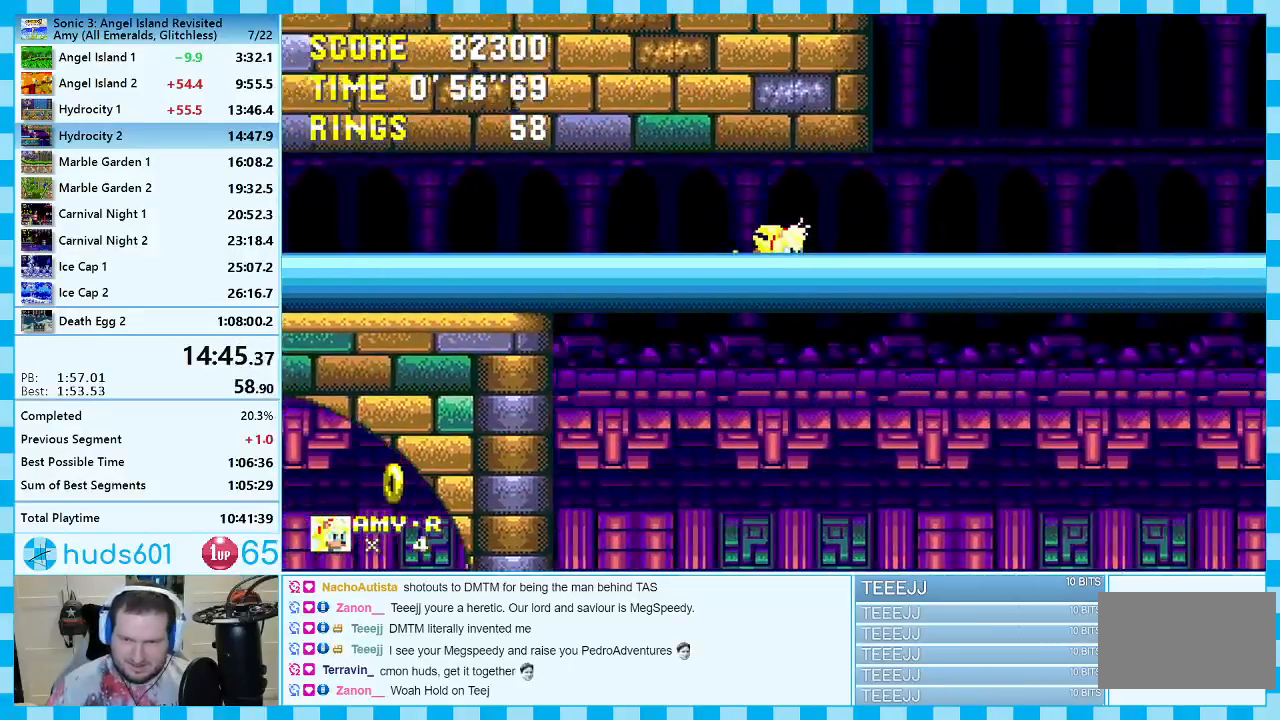
{"buttons": ["A", "DPAD_RIGHT"], "events": [[150, "DPAD_DOWN", "up"], [467, "A", "down"]]}
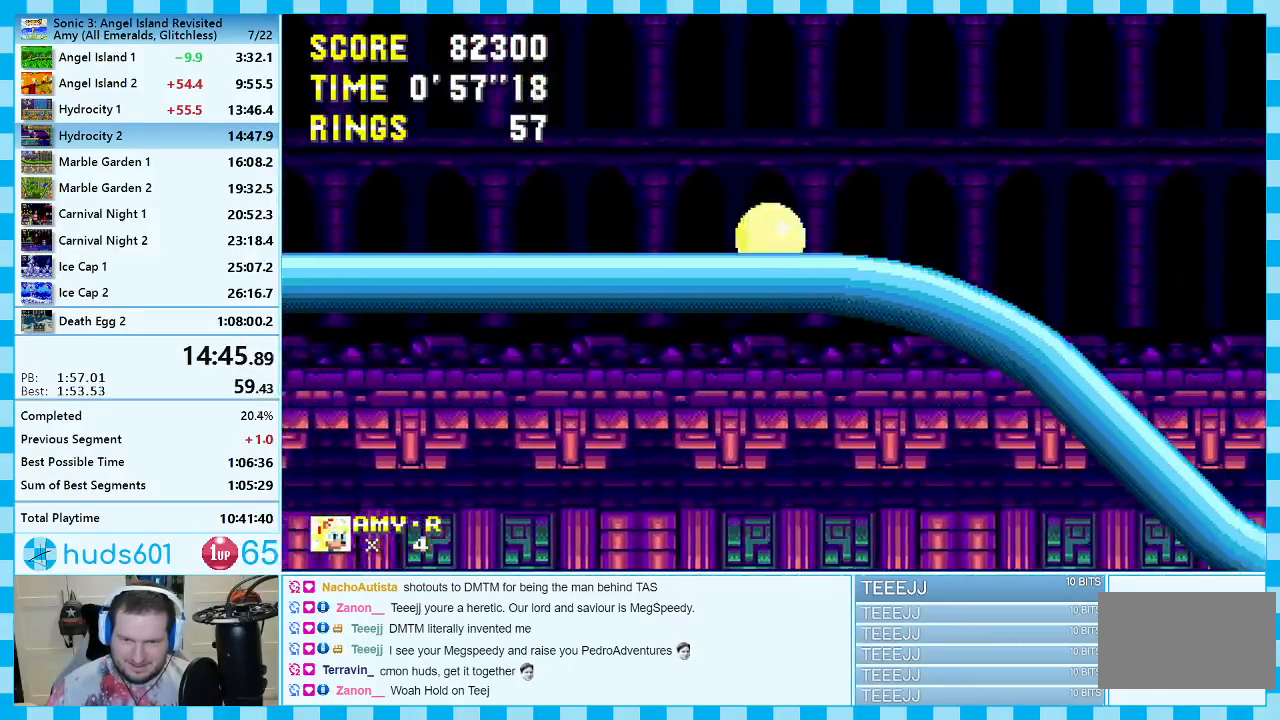
{"buttons": ["A", "DPAD_RIGHT"], "events": []}
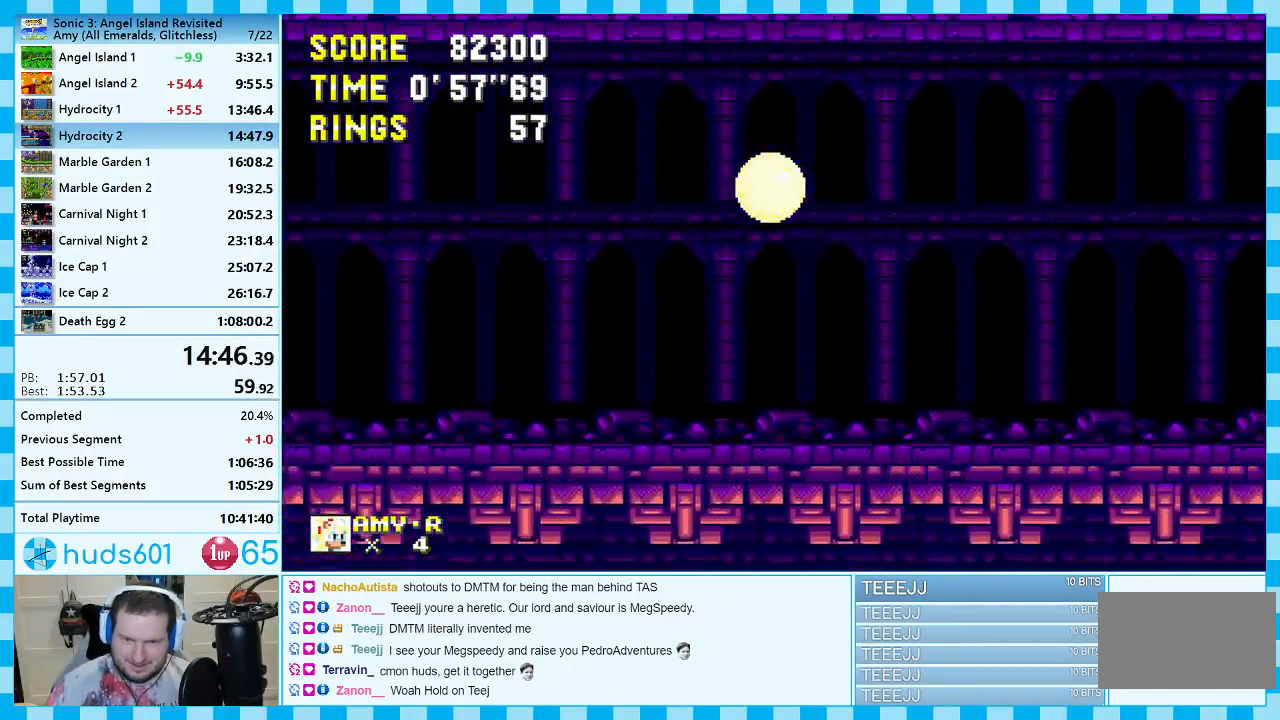
{"buttons": ["A", "DPAD_RIGHT"], "events": [[67, "A", "up"], [150, "A", "down"]]}
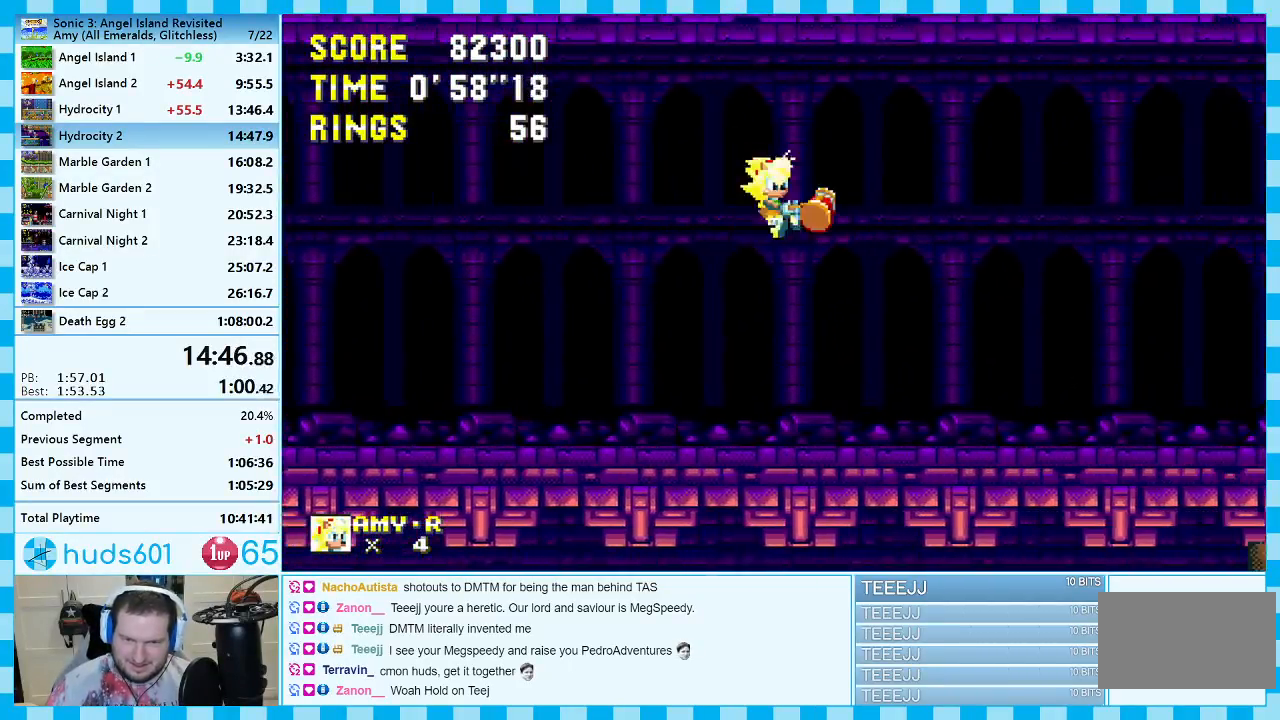
{"buttons": ["A", "DPAD_RIGHT"], "events": []}
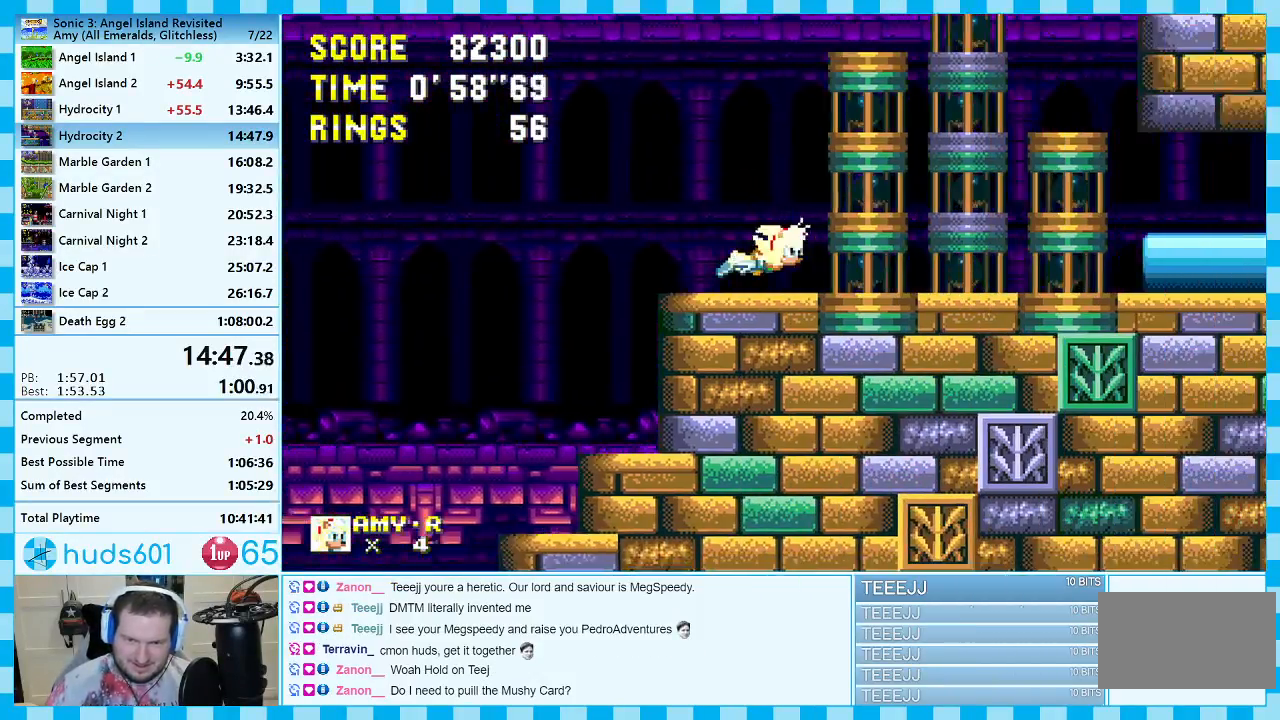
{"buttons": ["DPAD_RIGHT"], "events": [[100, "A", "up"]]}
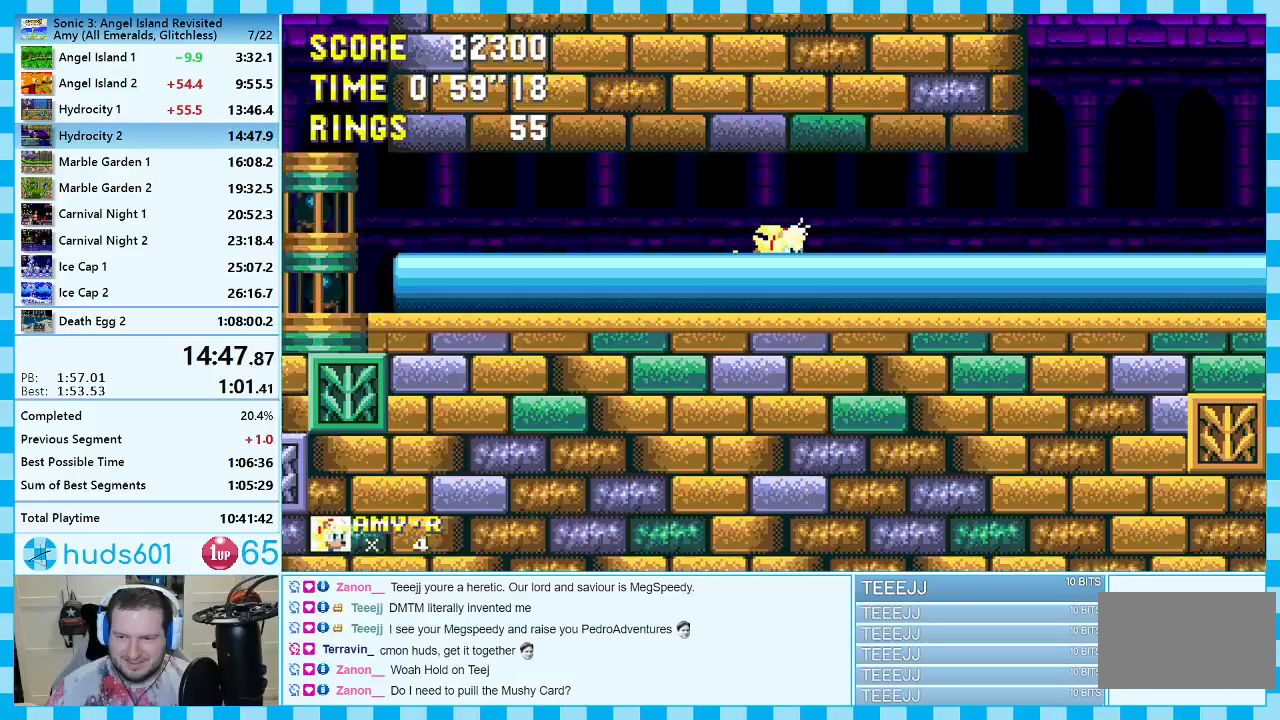
{"buttons": ["DPAD_RIGHT"], "events": []}
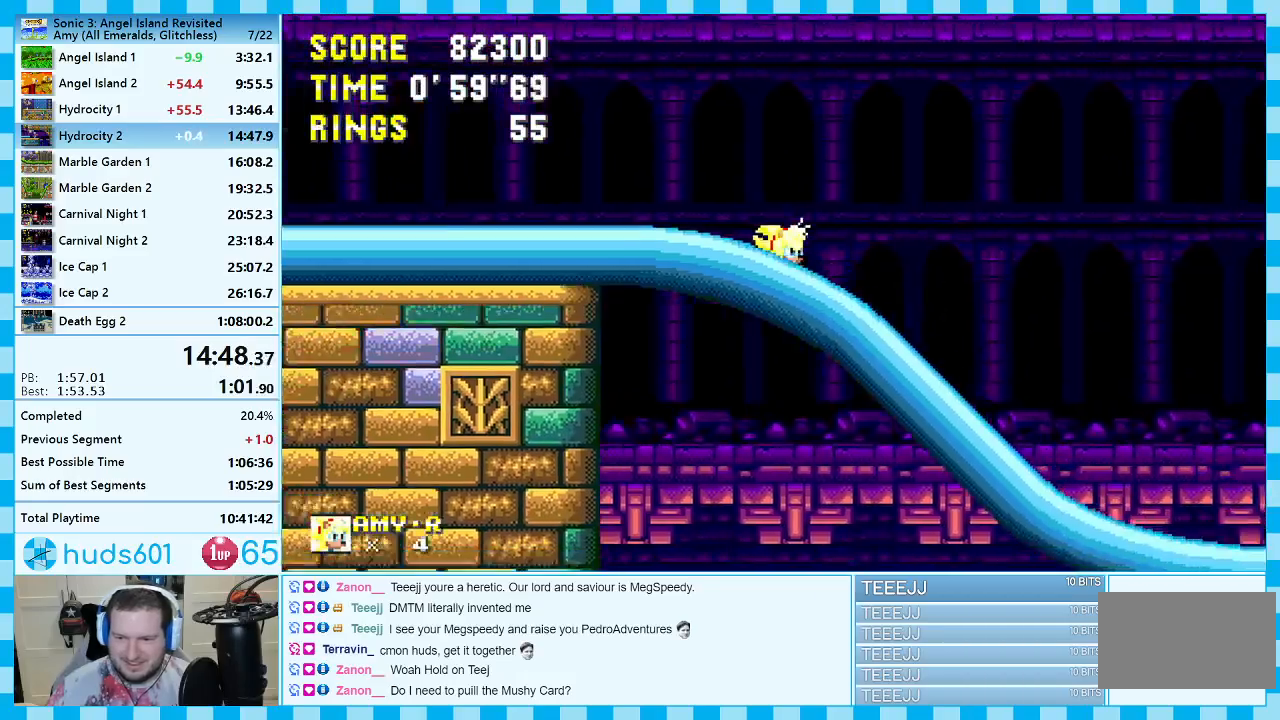
{"buttons": ["DPAD_RIGHT"], "events": []}
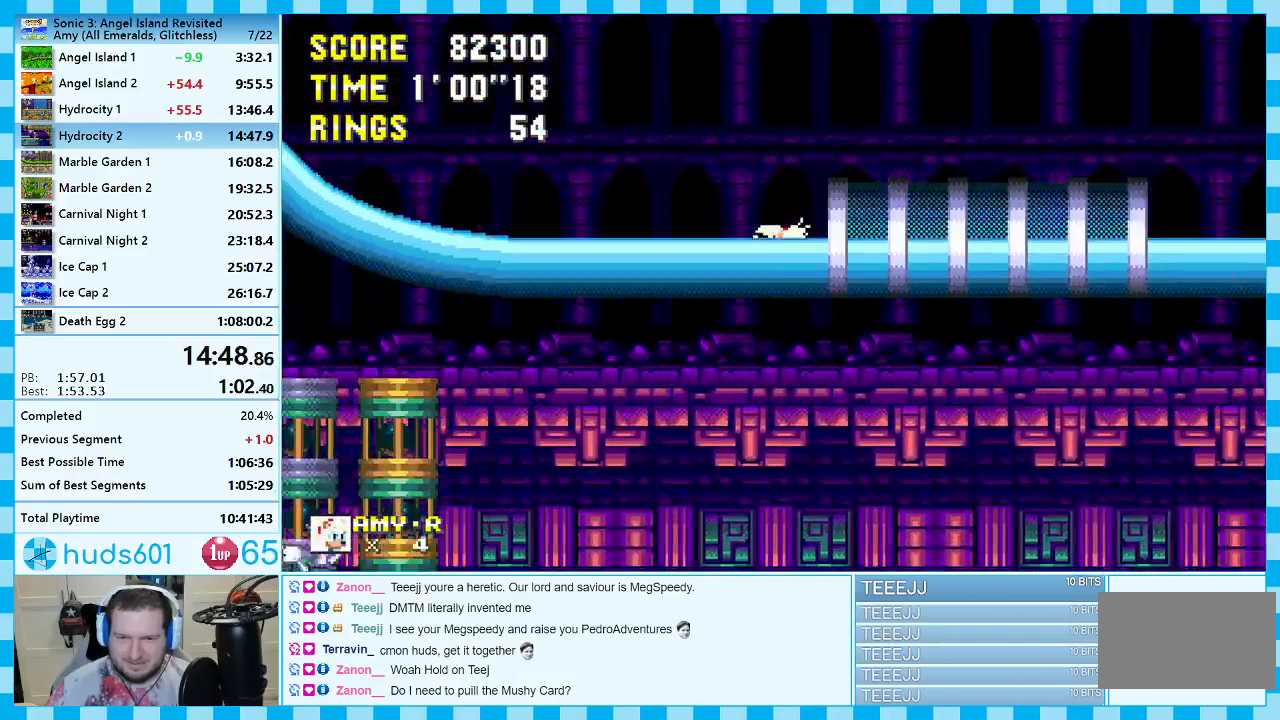
{"buttons": ["DPAD_RIGHT"], "events": []}
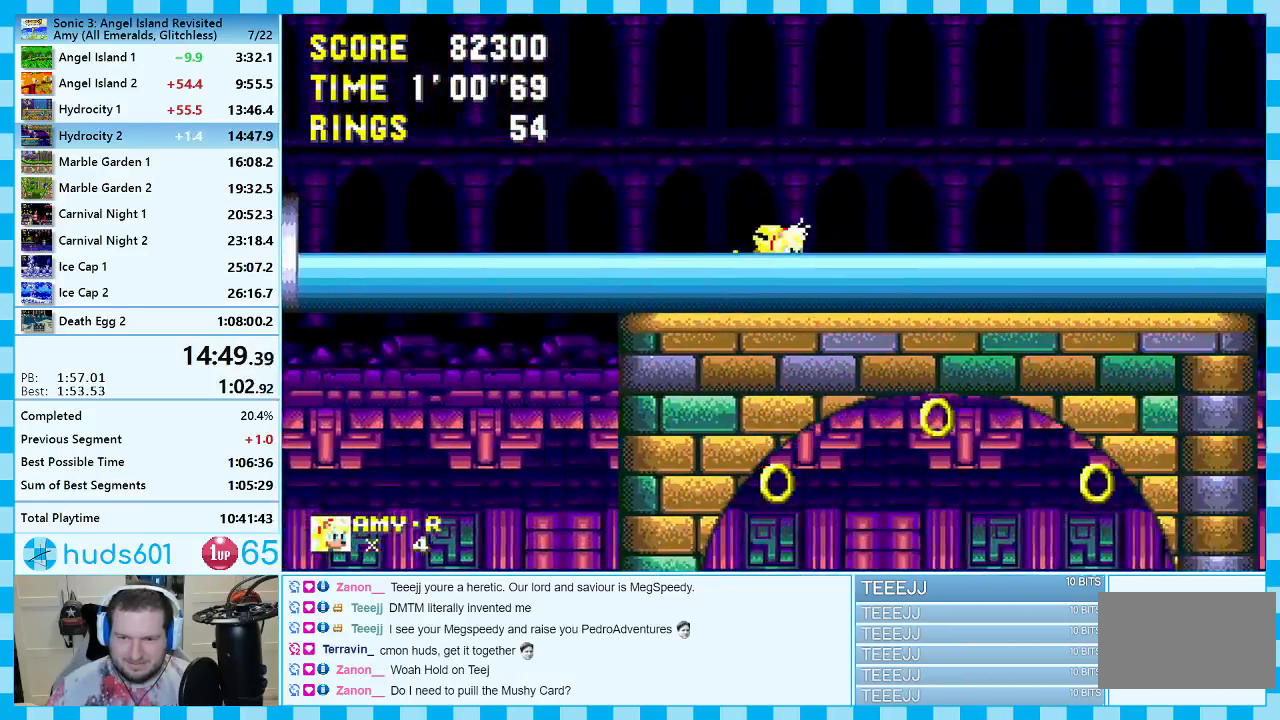
{"buttons": ["A", "DPAD_RIGHT"], "events": [[433, "A", "down"]]}
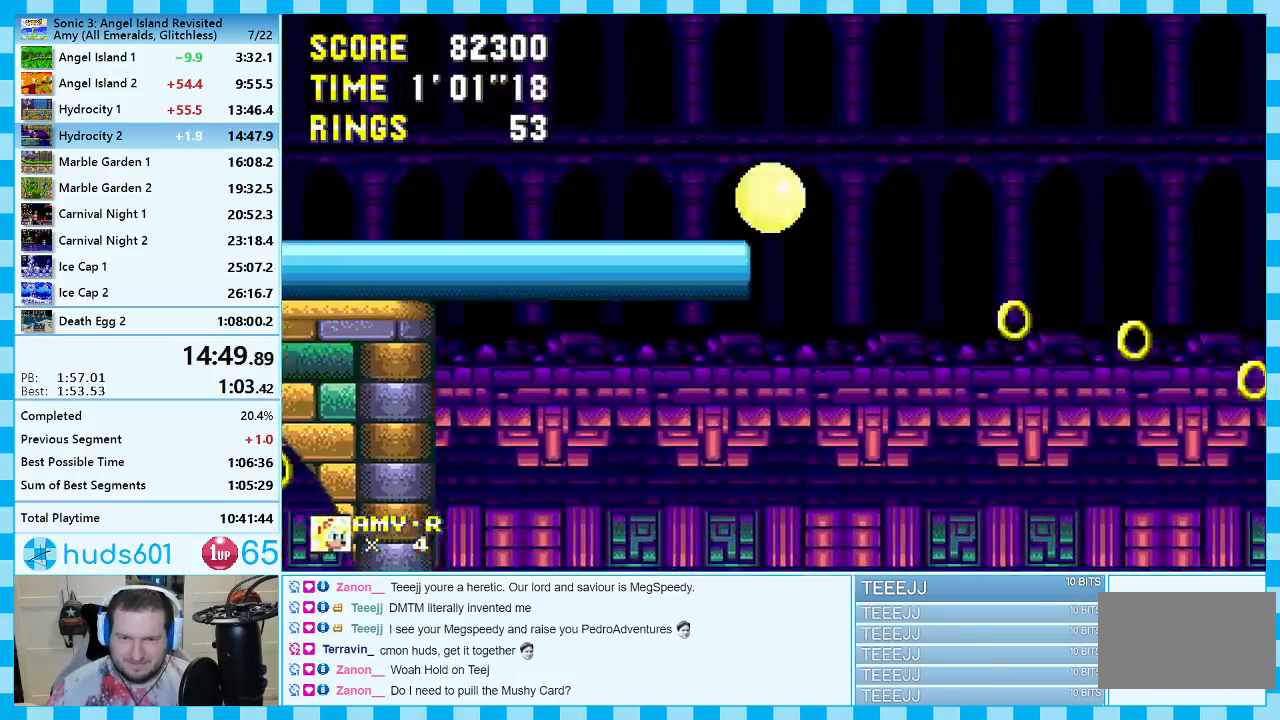
{"buttons": ["A", "DPAD_RIGHT"], "events": []}
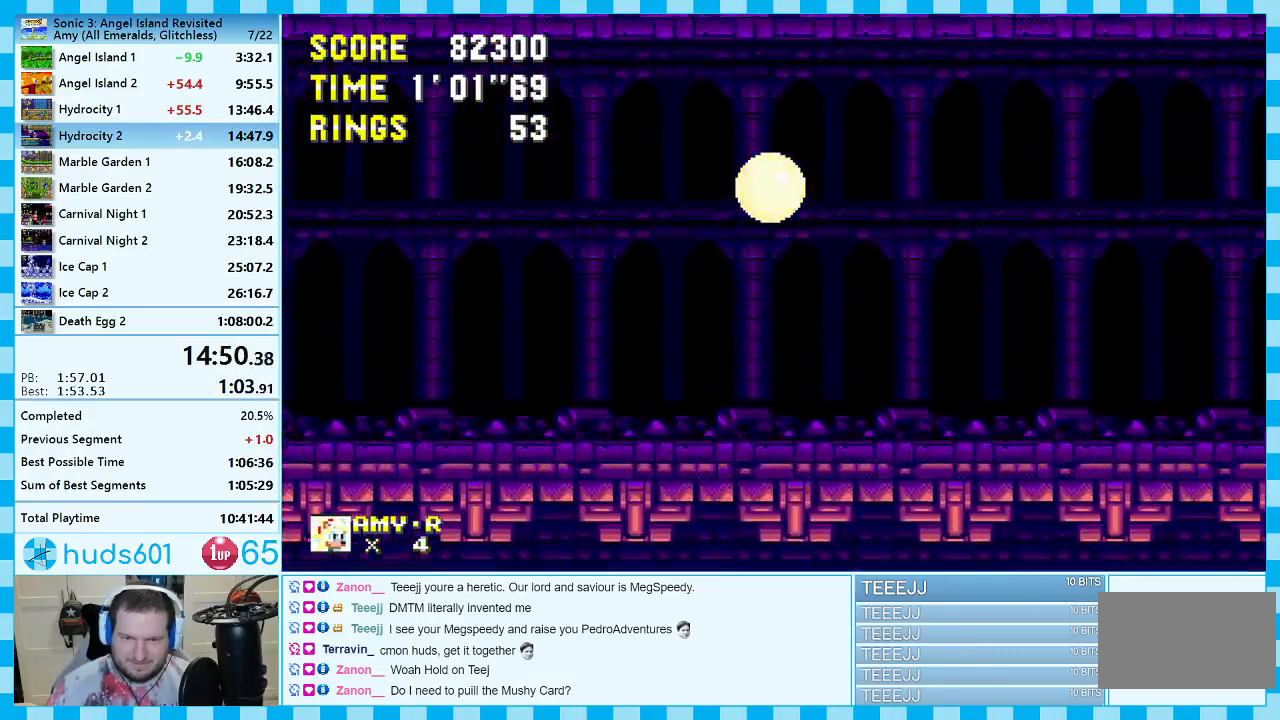
{"buttons": ["A", "DPAD_RIGHT"], "events": [[133, "A", "up"], [250, "A", "down"]]}
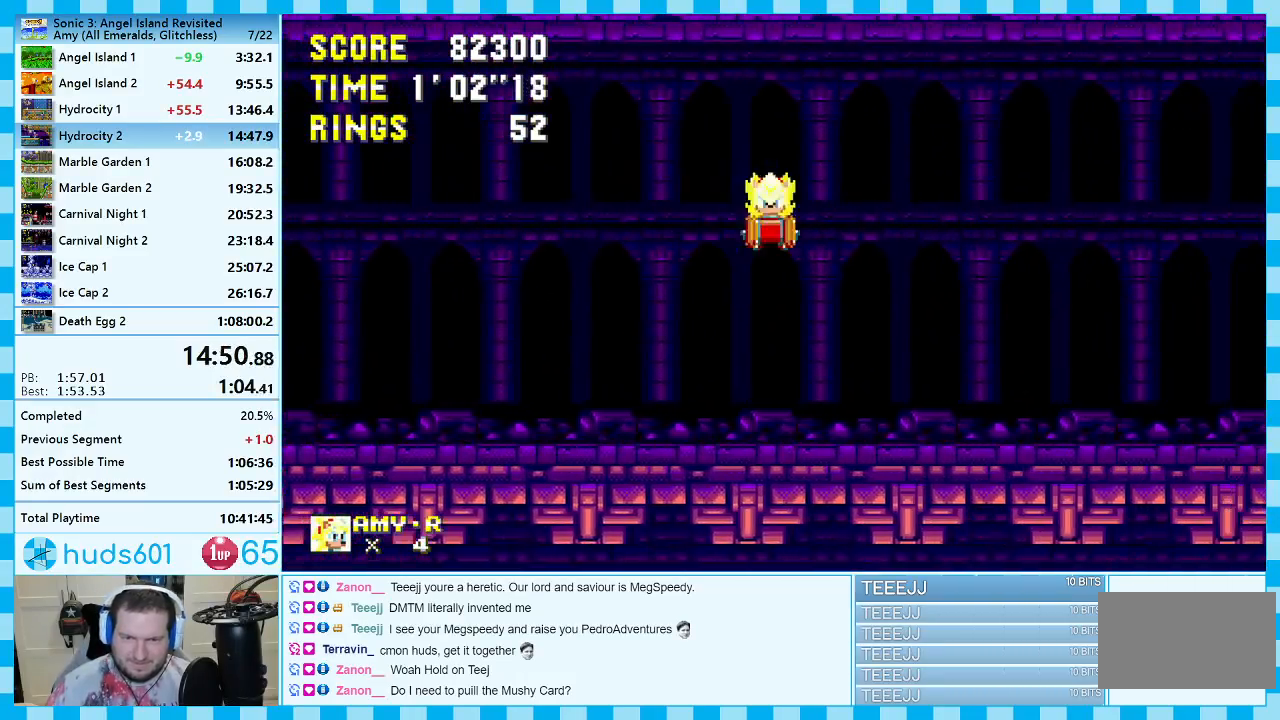
{"buttons": ["A", "DPAD_RIGHT"], "events": []}
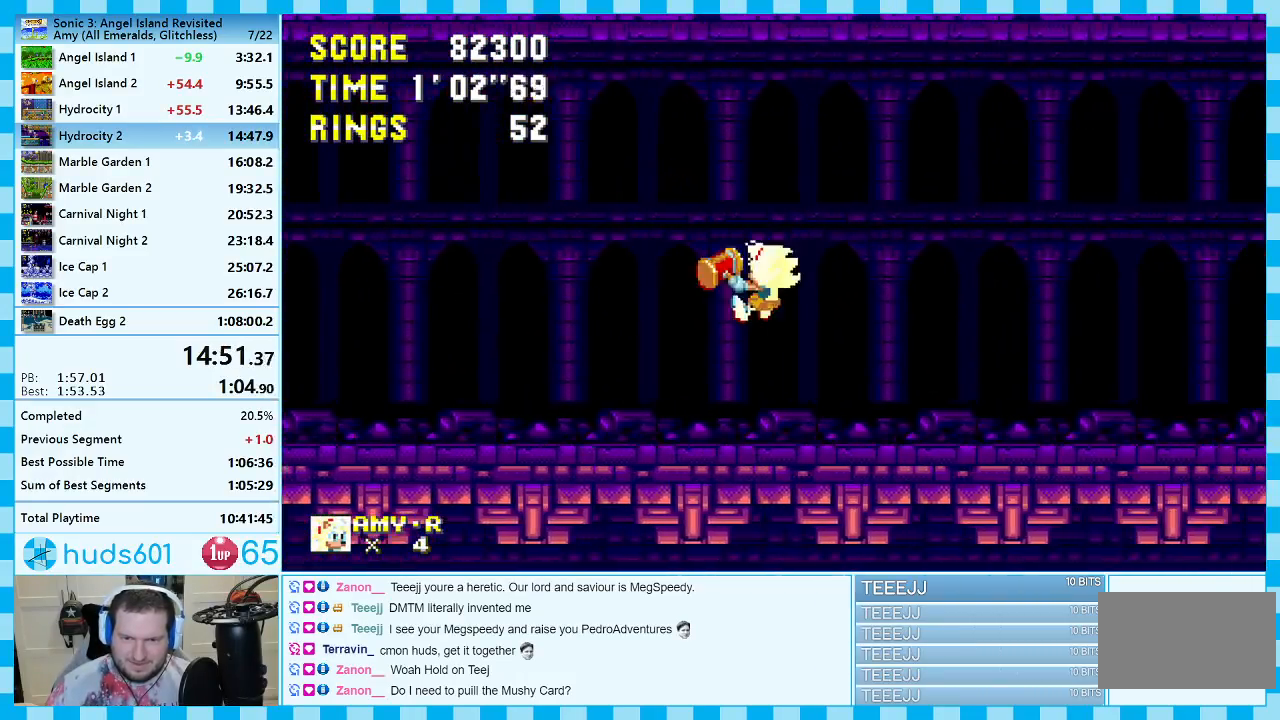
{"buttons": ["A", "DPAD_RIGHT"], "events": []}
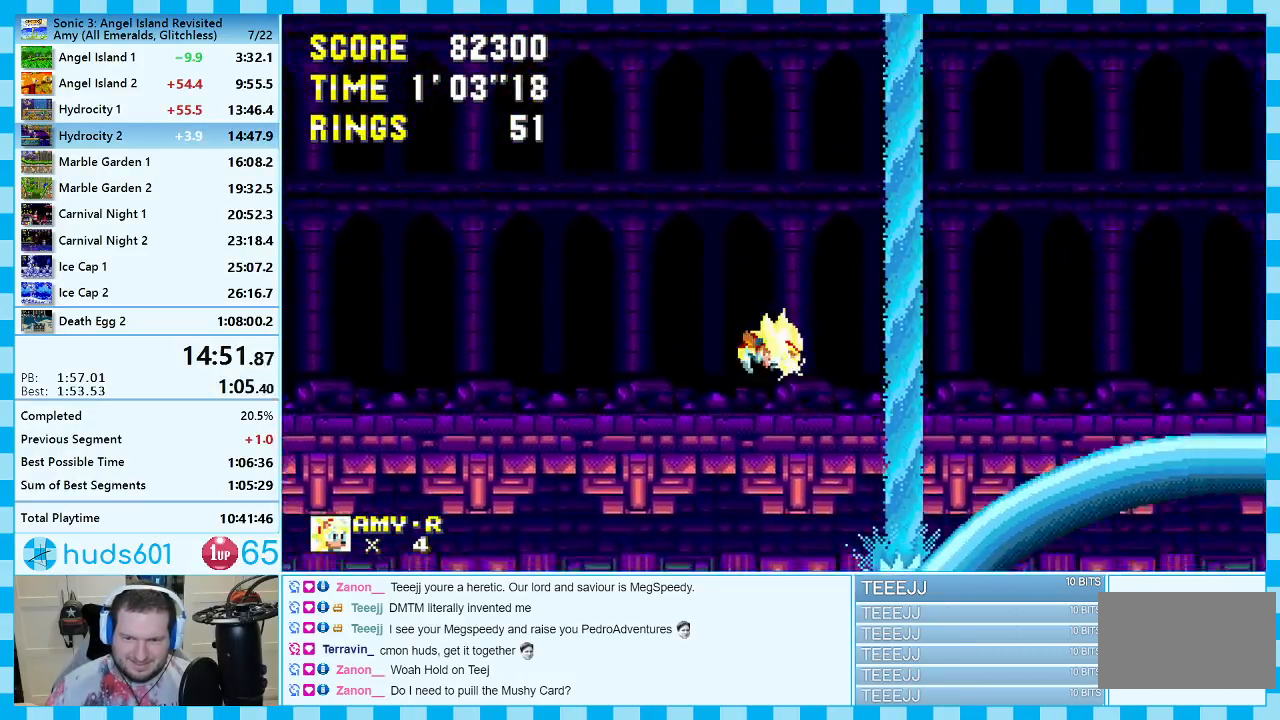
{"buttons": ["DPAD_LEFT"], "events": [[133, "A", "up"], [267, "DPAD_RIGHT", "up"], [333, "DPAD_LEFT", "down"]]}
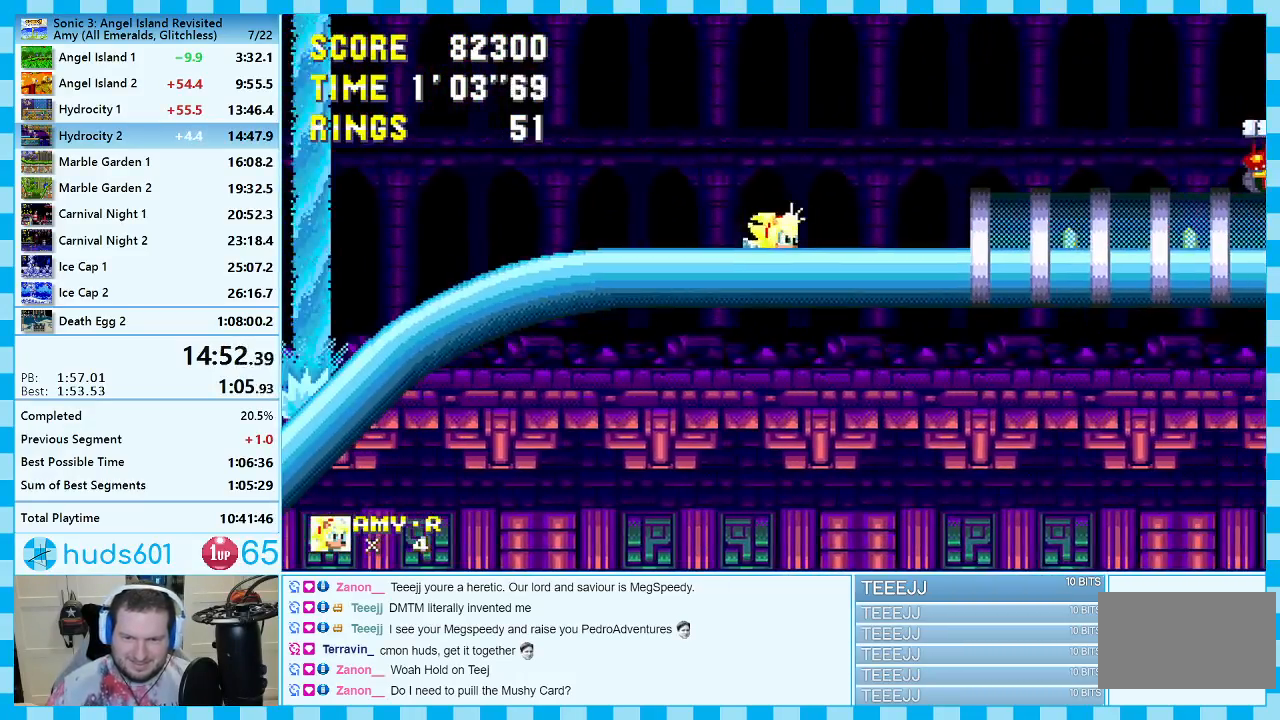
{"buttons": [], "events": [[100, "DPAD_LEFT", "up"], [267, "DPAD_DOWN", "down"], [317, "B", "down"], [317, "C", "down"], [333, "B", "up"], [350, "A", "down"], [350, "B", "down"], [367, "B", "up"], [367, "C", "up"], [383, "DPAD_DOWN", "up"], [417, "A", "up"]]}
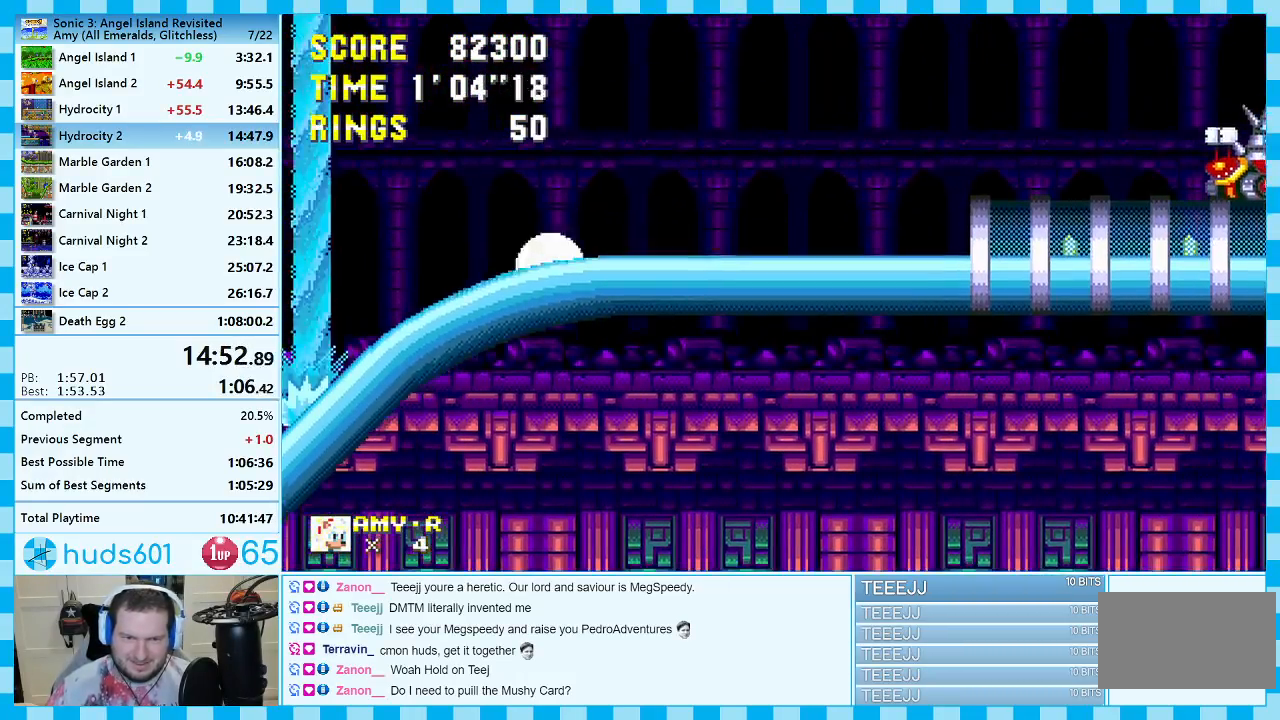
{"buttons": ["DPAD_DOWN"], "events": [[250, "DPAD_DOWN", "down"]]}
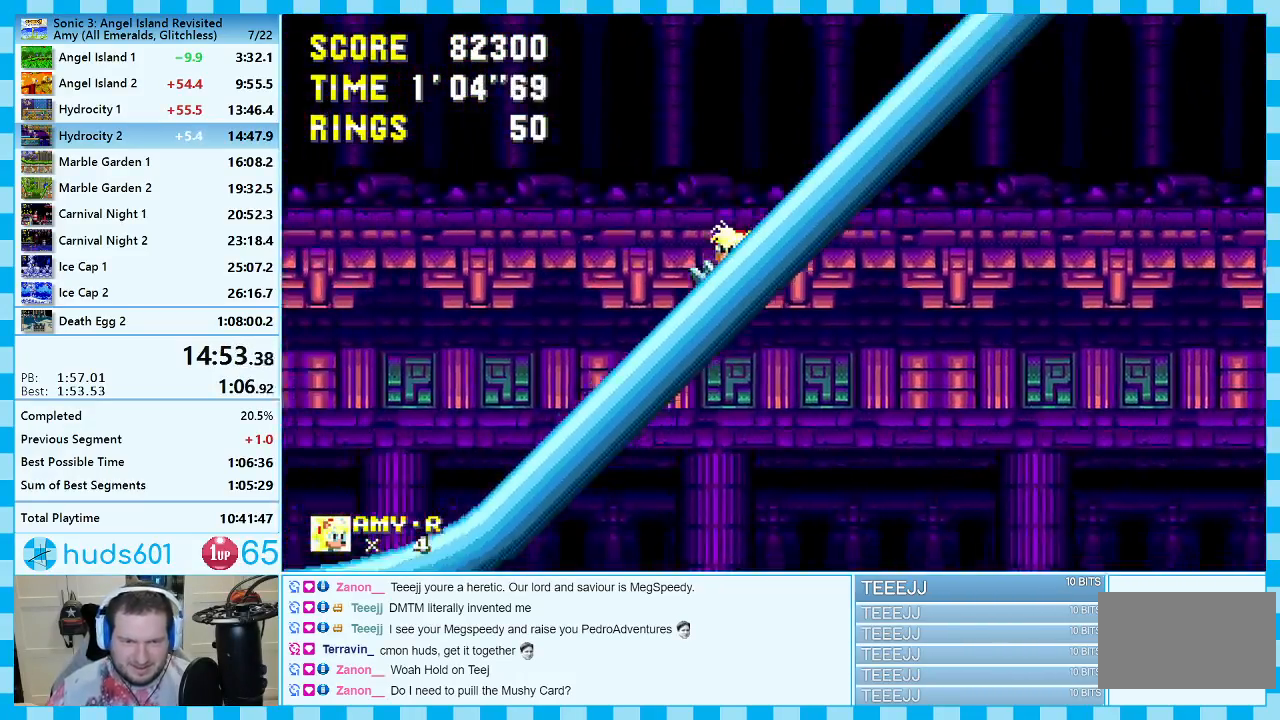
{"buttons": ["DPAD_DOWN"], "events": []}
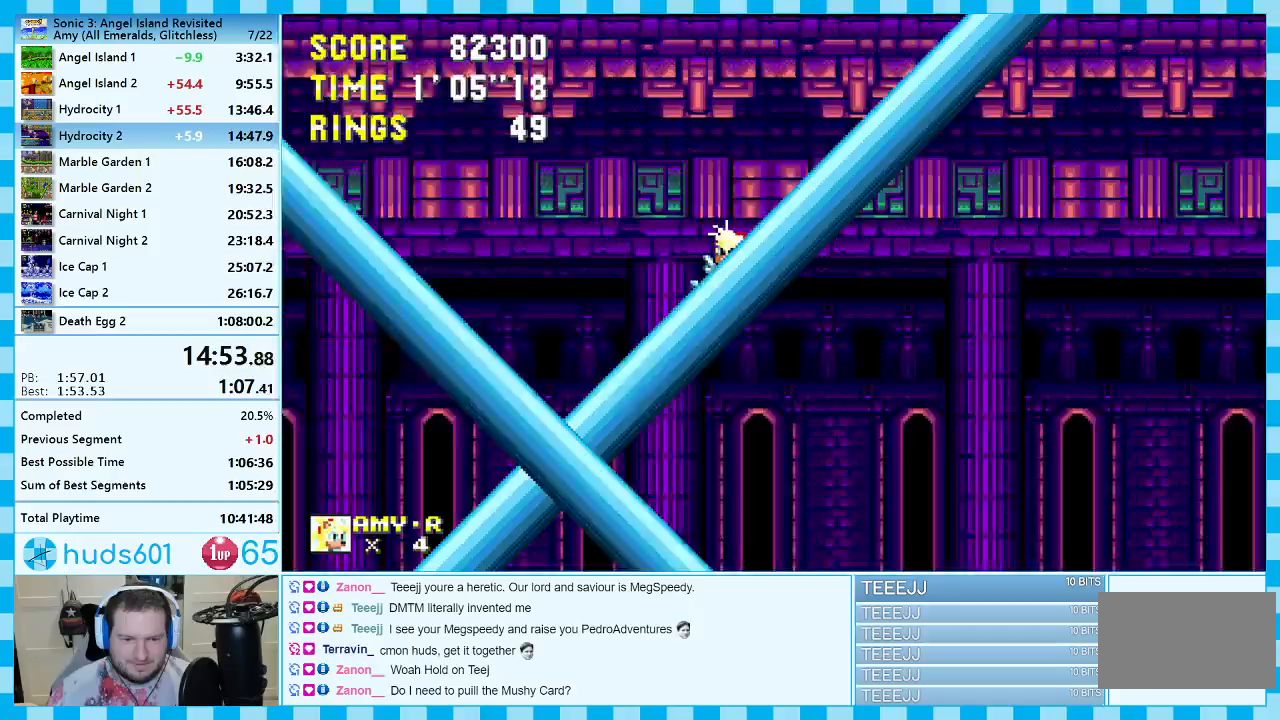
{"buttons": ["DPAD_DOWN"], "events": []}
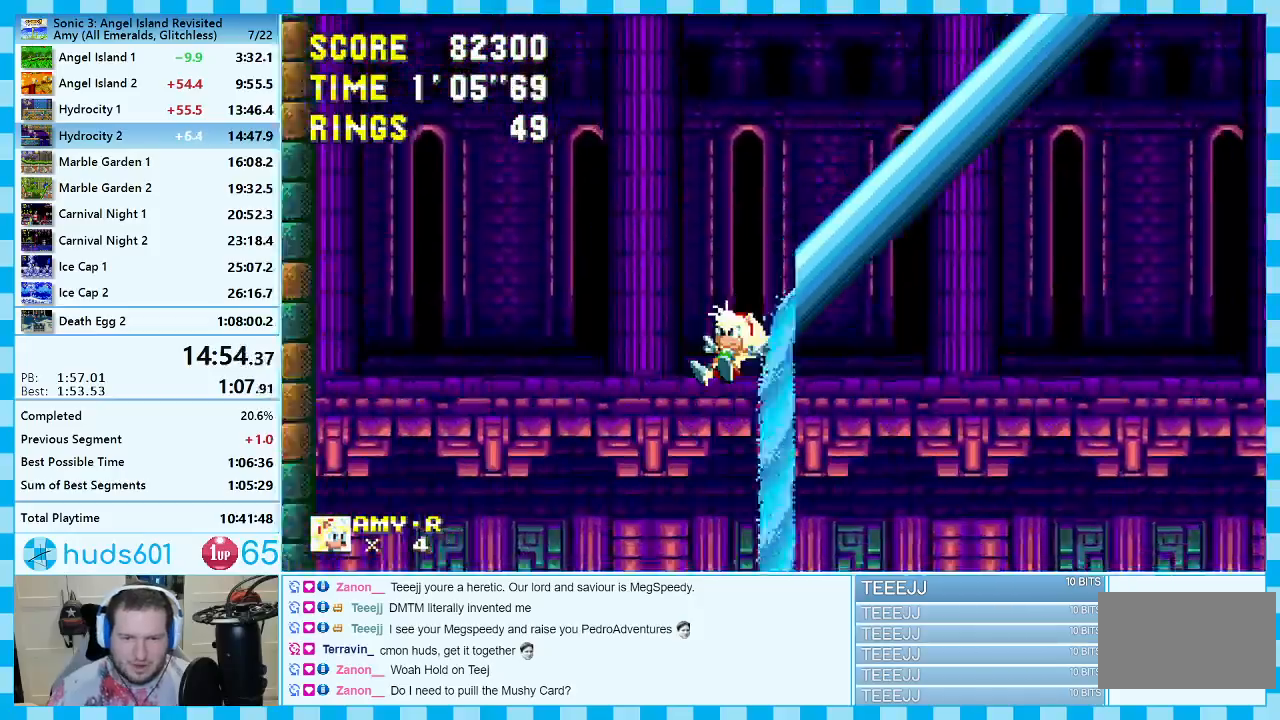
{"buttons": ["DPAD_DOWN"], "events": []}
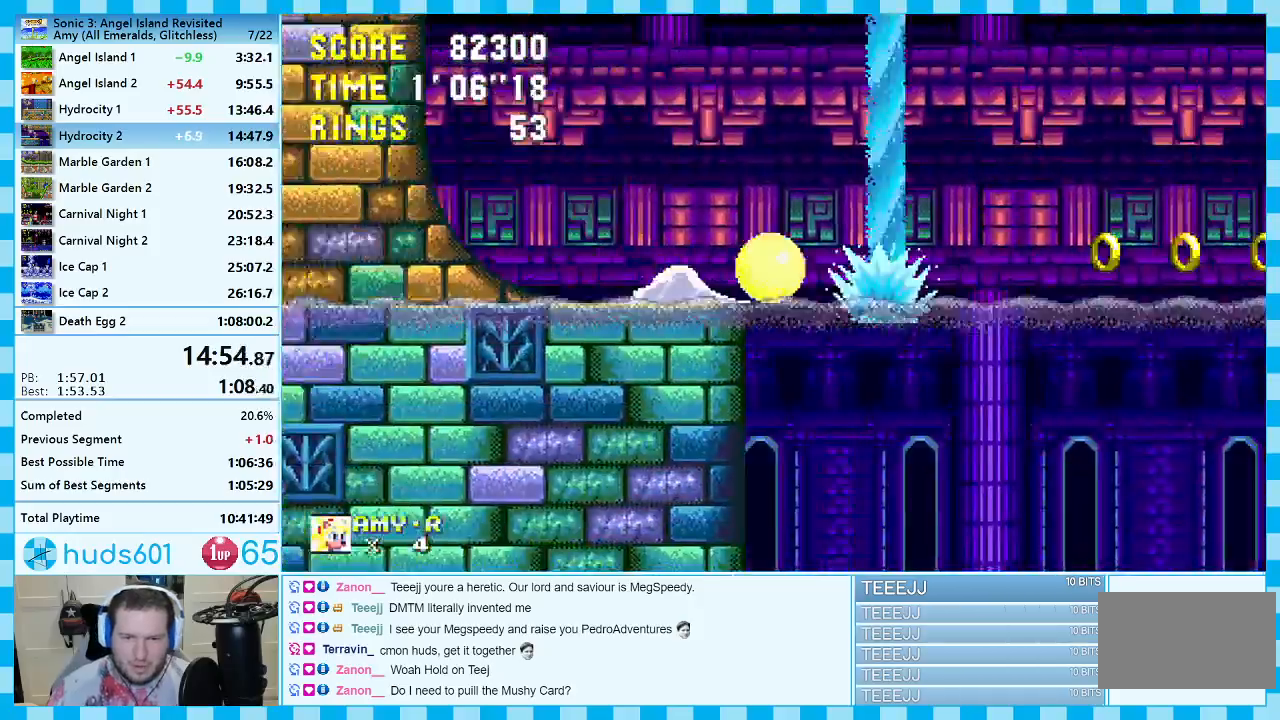
{"buttons": ["DPAD_DOWN"], "events": []}